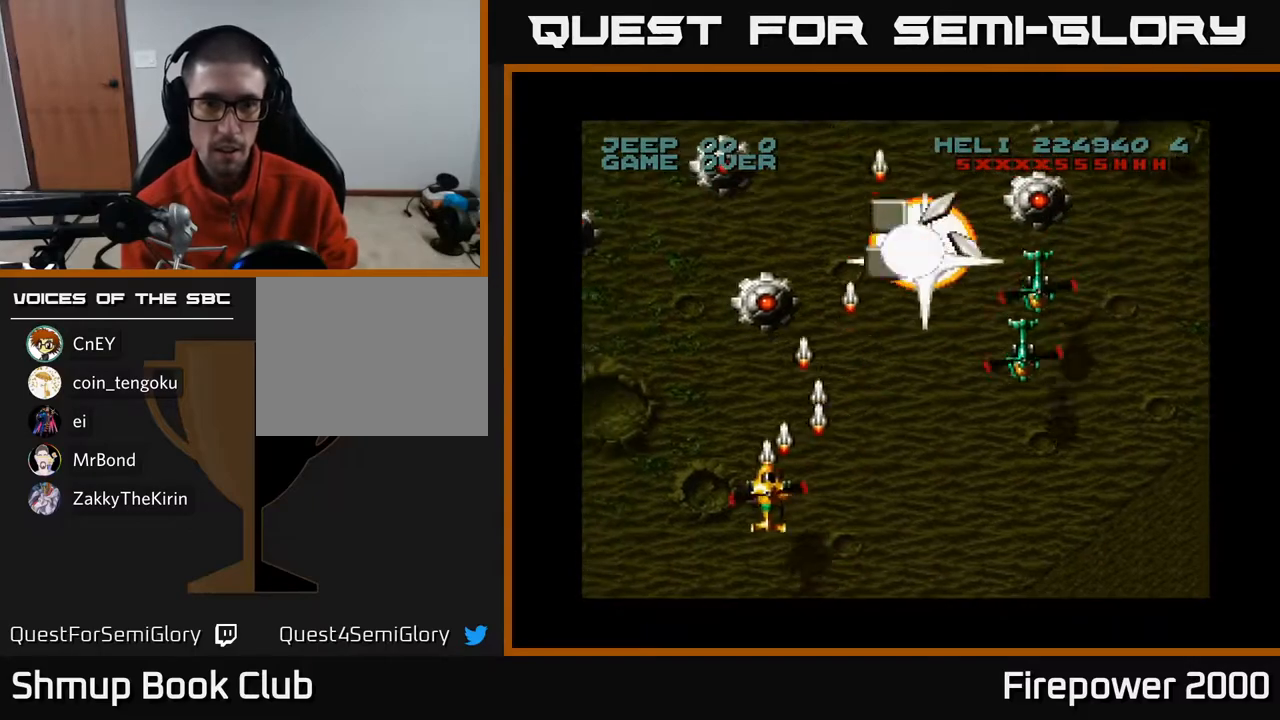
Gameplay with a controller (Xbox layout); each line is a JSON object with the inputs held at the frame after it. "events" lists button and stick changes between this image and that frame as [ms after this image, input, new state], when the widget could be followed in between.
{"buttons": ["A", "DPAD_LEFT"], "left_stick": "center", "right_stick": "center", "events": [[17, "DPAD_LEFT", "up"], [150, "DPAD_DOWN", "up"], [167, "DPAD_LEFT", "down"], [183, "DPAD_UP", "down"], [217, "DPAD_LEFT", "up"], [317, "DPAD_UP", "up"], [350, "DPAD_DOWN", "down"], [467, "DPAD_LEFT", "down"], [483, "DPAD_DOWN", "up"]]}
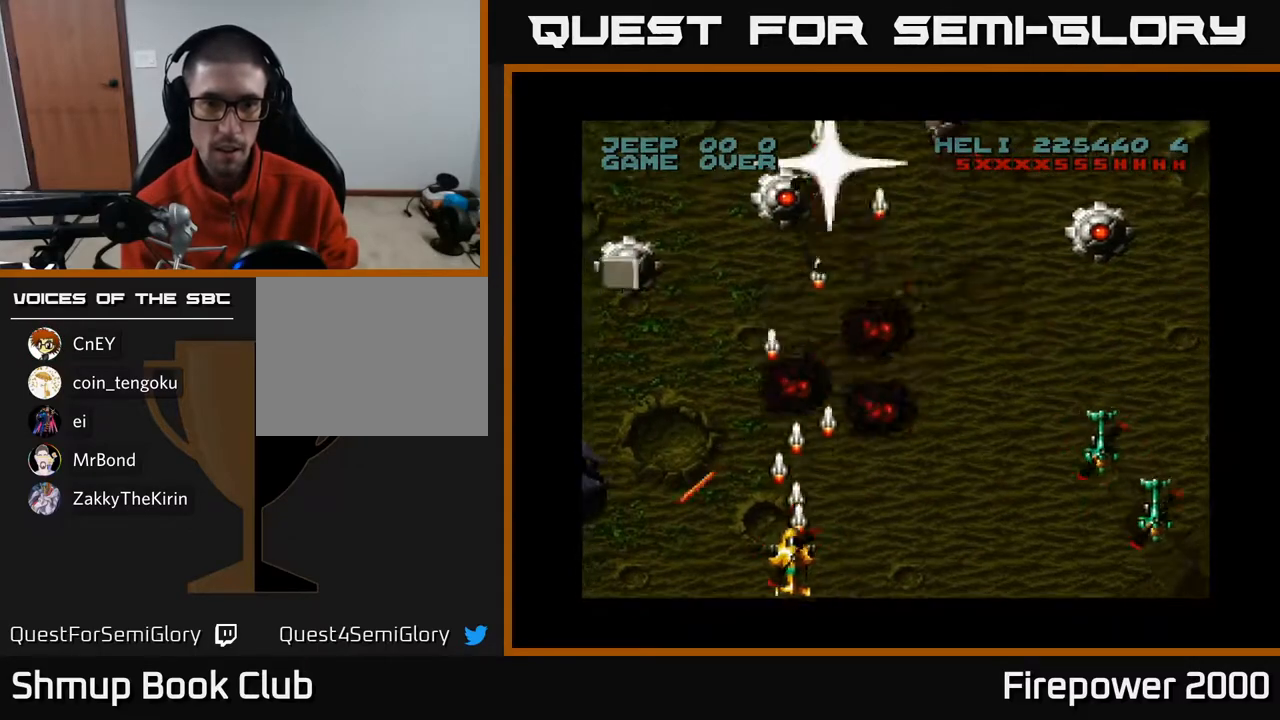
{"buttons": ["A", "DPAD_LEFT"], "left_stick": "center", "right_stick": "center", "events": [[50, "DPAD_UP", "down"], [100, "DPAD_LEFT", "up"], [100, "DPAD_RIGHT", "down"], [150, "DPAD_RIGHT", "up"], [233, "DPAD_LEFT", "down"], [267, "DPAD_UP", "up"]]}
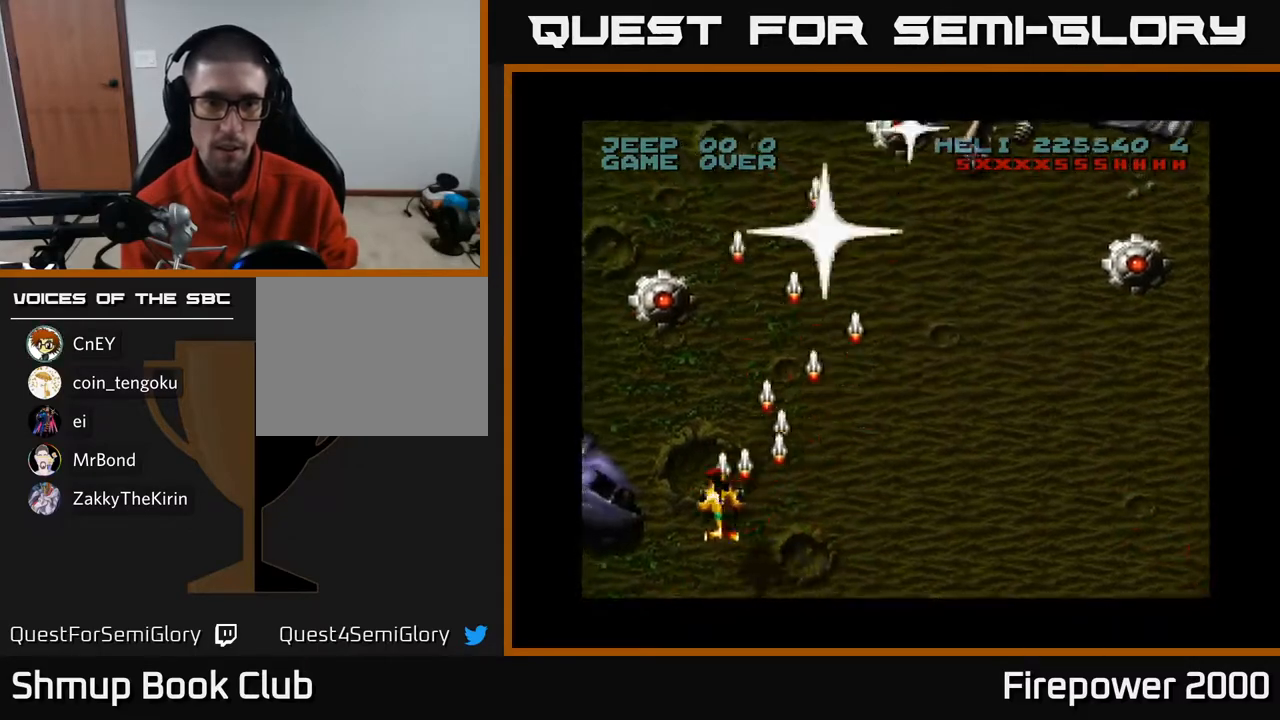
{"buttons": ["A", "DPAD_DOWN", "DPAD_RIGHT"], "left_stick": "center", "right_stick": "center", "events": [[33, "DPAD_UP", "down"], [200, "DPAD_LEFT", "up"], [300, "DPAD_DOWN", "down"], [300, "DPAD_UP", "up"], [500, "DPAD_RIGHT", "down"]]}
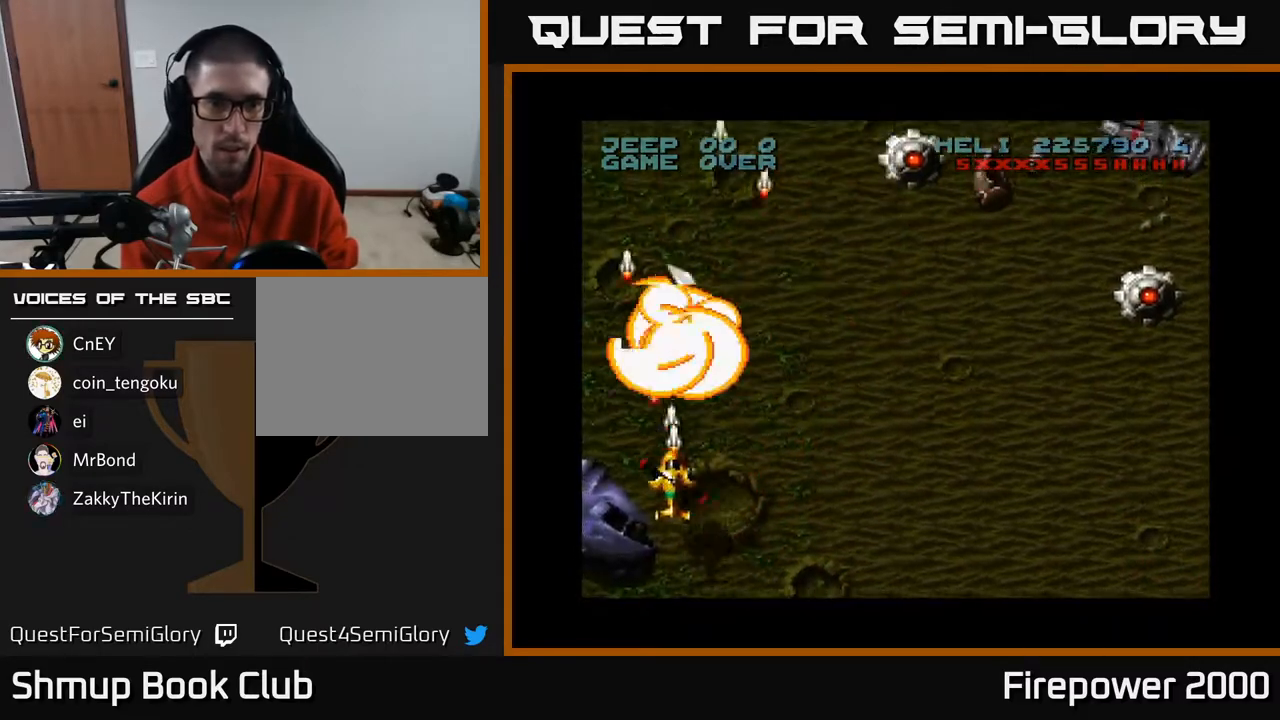
{"buttons": ["A", "DPAD_RIGHT"], "left_stick": "center", "right_stick": "center", "events": [[233, "DPAD_DOWN", "up"]]}
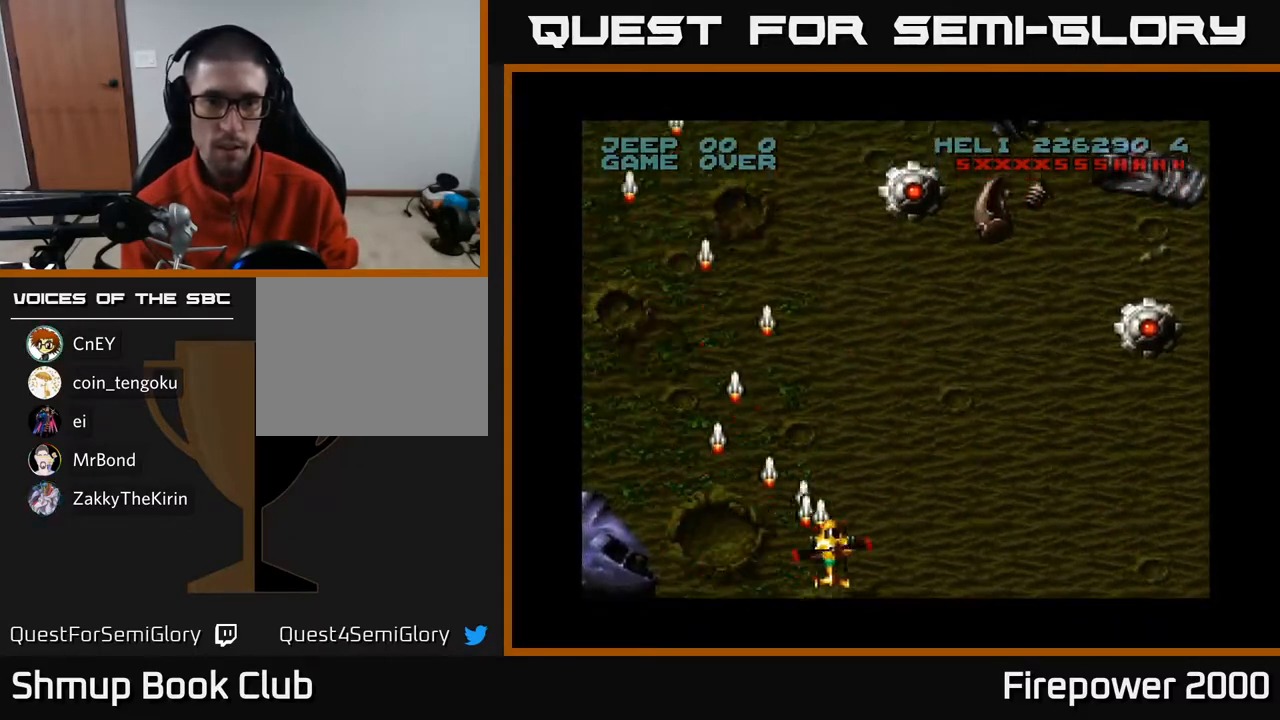
{"buttons": ["A", "DPAD_UP"], "left_stick": "center", "right_stick": "center", "events": [[100, "DPAD_UP", "down"], [233, "DPAD_RIGHT", "up"]]}
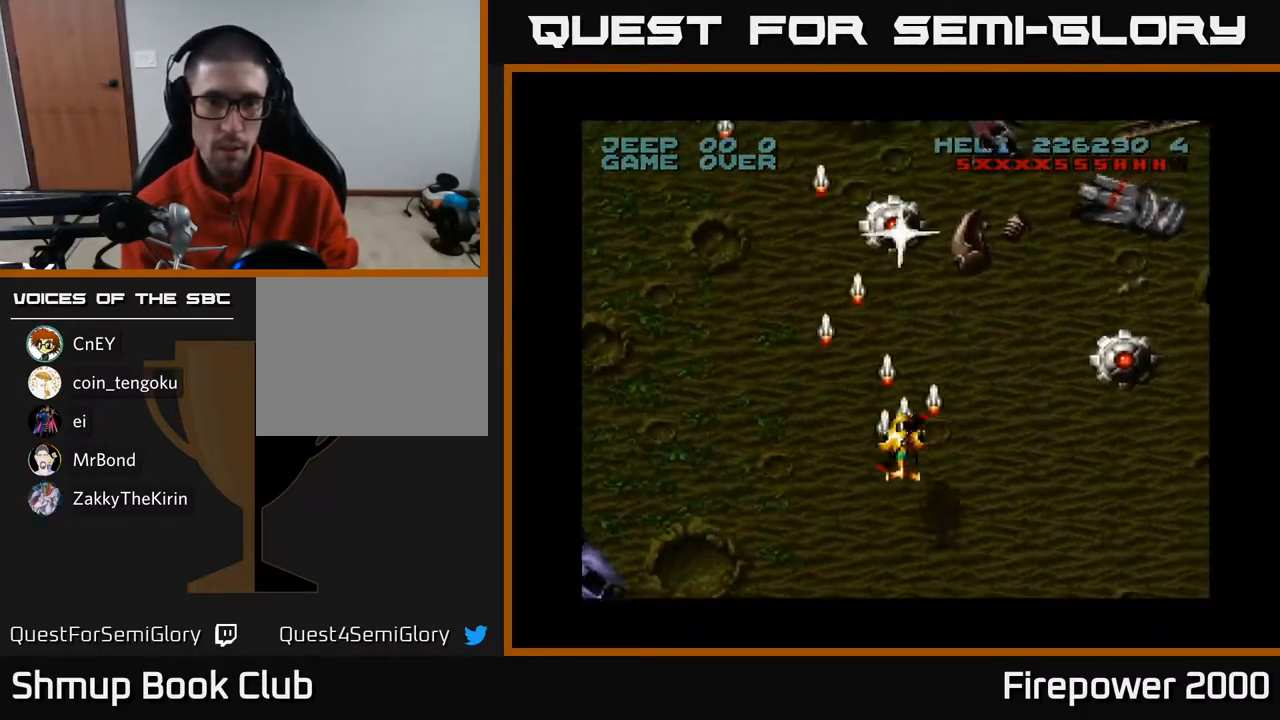
{"buttons": ["A", "DPAD_DOWN", "DPAD_RIGHT"], "left_stick": "center", "right_stick": "center", "events": [[150, "DPAD_UP", "up"], [183, "DPAD_DOWN", "down"], [367, "DPAD_RIGHT", "down"]]}
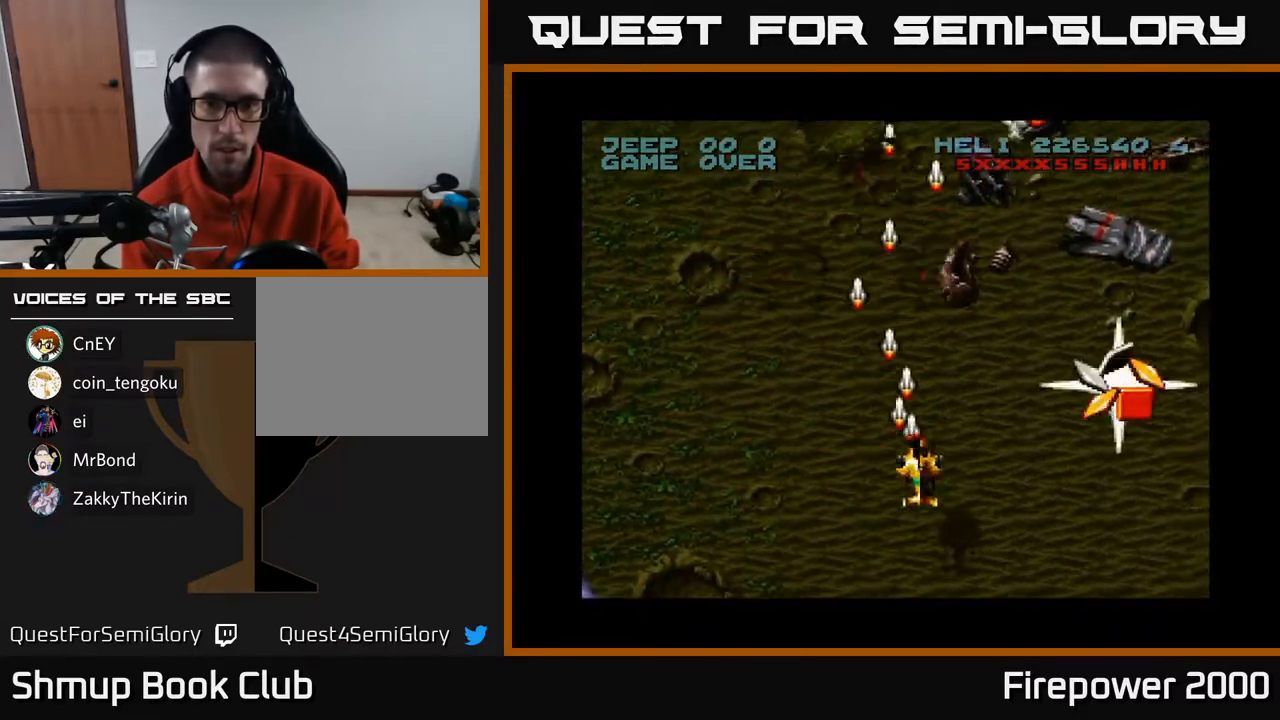
{"buttons": ["A", "DPAD_LEFT"], "left_stick": "center", "right_stick": "center", "events": [[233, "DPAD_RIGHT", "up"], [250, "DPAD_LEFT", "down"], [300, "DPAD_DOWN", "up"]]}
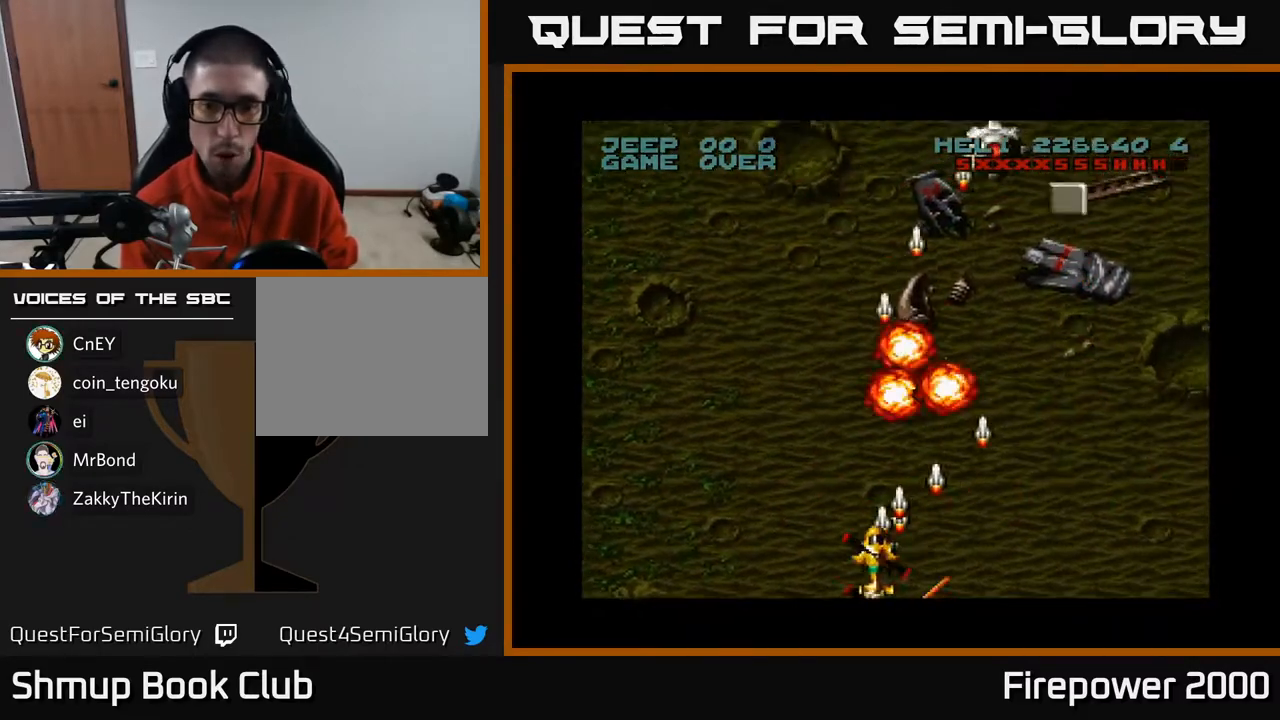
{"buttons": ["A", "DPAD_DOWN"], "left_stick": "center", "right_stick": "center", "events": [[150, "DPAD_UP", "down"], [300, "DPAD_UP", "up"], [350, "DPAD_DOWN", "down"], [350, "DPAD_LEFT", "up"], [383, "DPAD_RIGHT", "down"], [500, "DPAD_RIGHT", "up"]]}
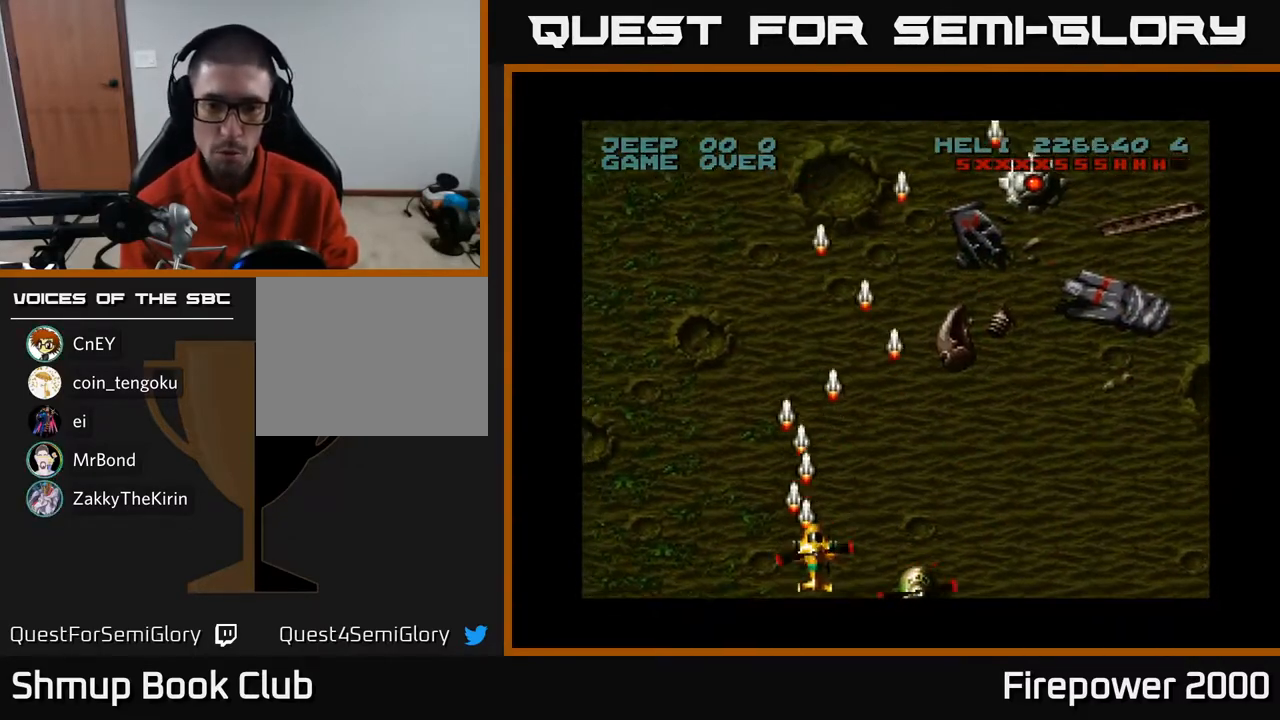
{"buttons": ["A", "DPAD_UP", "DPAD_RIGHT"], "left_stick": "center", "right_stick": "center", "events": [[50, "DPAD_LEFT", "down"], [67, "DPAD_DOWN", "up"], [233, "DPAD_LEFT", "up"], [250, "DPAD_RIGHT", "down"], [250, "DPAD_UP", "down"]]}
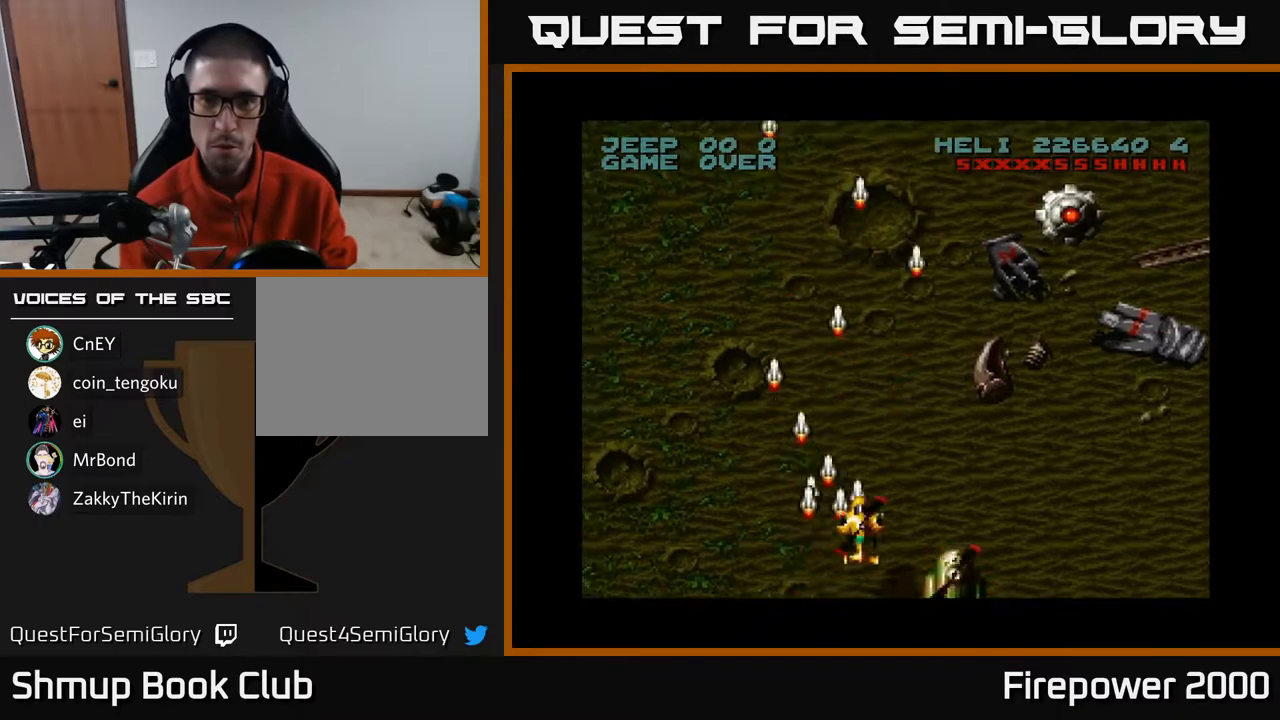
{"buttons": ["A", "DPAD_RIGHT"], "left_stick": "center", "right_stick": "center", "events": [[317, "DPAD_UP", "up"]]}
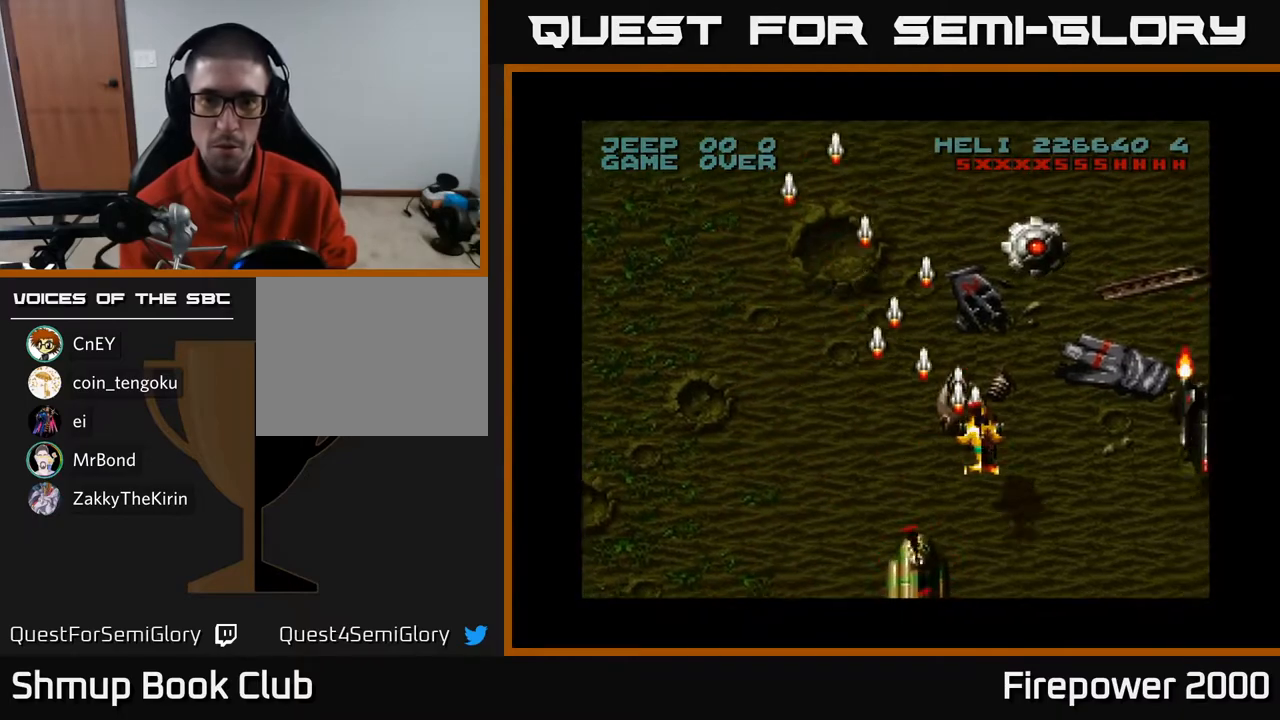
{"buttons": ["A", "DPAD_DOWN", "DPAD_RIGHT"], "left_stick": "center", "right_stick": "center", "events": [[17, "DPAD_UP", "down"], [100, "DPAD_RIGHT", "up"], [233, "DPAD_UP", "up"], [250, "DPAD_DOWN", "down"], [450, "DPAD_RIGHT", "down"]]}
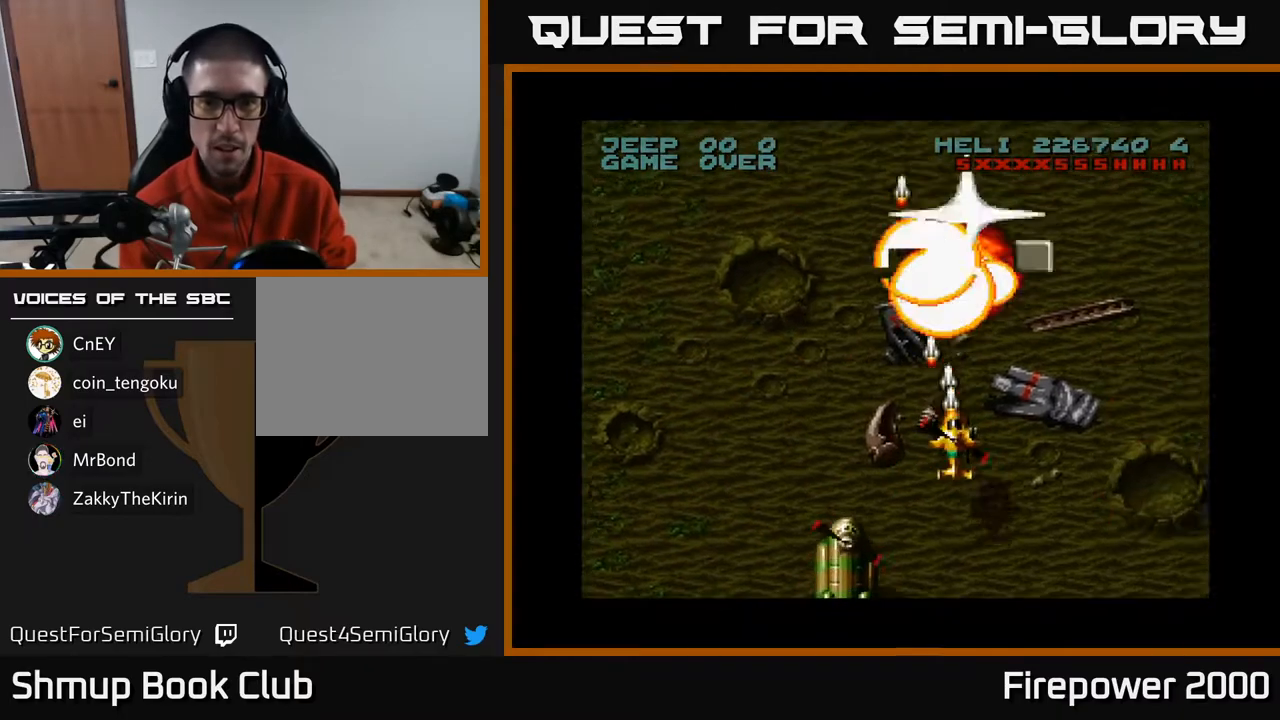
{"buttons": ["A", "DPAD_RIGHT"], "left_stick": "center", "right_stick": "center", "events": [[83, "DPAD_RIGHT", "up"], [183, "DPAD_RIGHT", "down"], [433, "DPAD_DOWN", "up"]]}
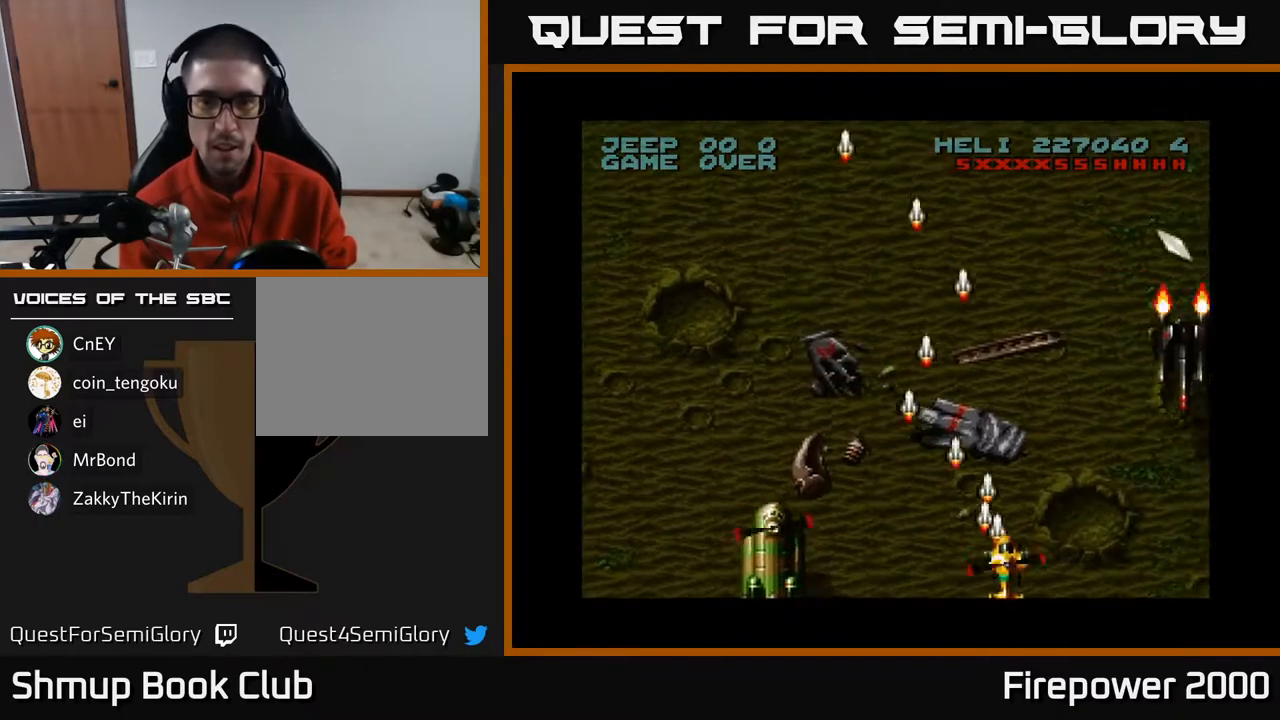
{"buttons": ["A", "DPAD_LEFT"], "left_stick": "center", "right_stick": "center", "events": [[200, "DPAD_RIGHT", "up"], [217, "DPAD_LEFT", "down"], [333, "DPAD_UP", "down"], [483, "DPAD_UP", "up"]]}
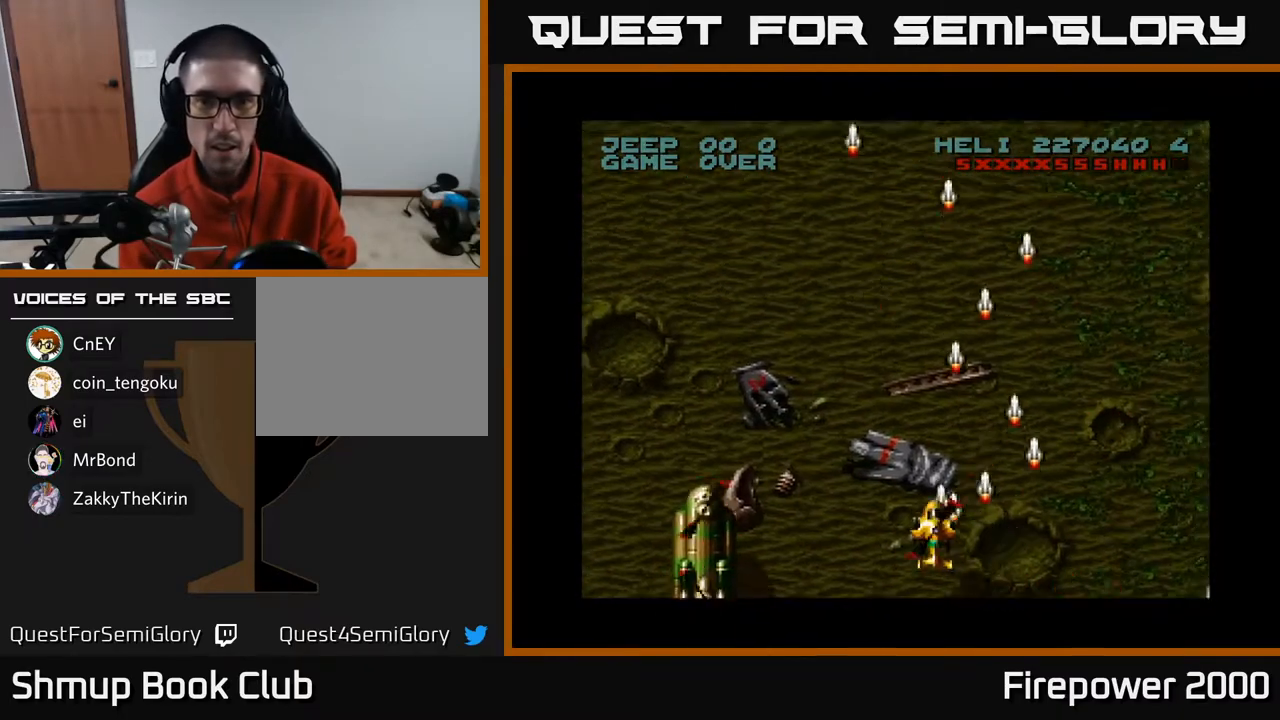
{"buttons": ["A", "DPAD_RIGHT"], "left_stick": "center", "right_stick": "center", "events": [[133, "DPAD_LEFT", "up"], [167, "DPAD_UP", "down"], [200, "DPAD_RIGHT", "down"], [267, "DPAD_UP", "up"], [333, "DPAD_DOWN", "down"], [367, "A", "up"], [467, "A", "down"], [467, "DPAD_DOWN", "up"]]}
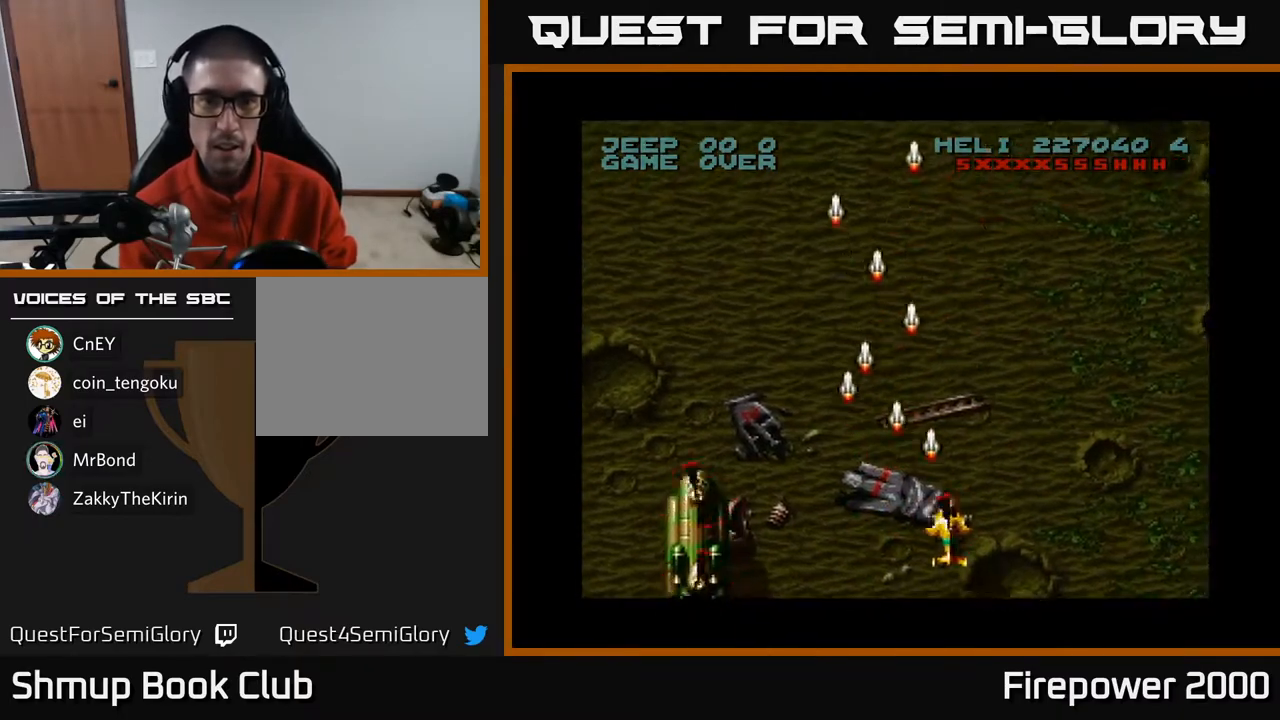
{"buttons": ["A", "DPAD_LEFT"], "left_stick": "center", "right_stick": "center", "events": [[483, "DPAD_RIGHT", "up"], [500, "DPAD_LEFT", "down"]]}
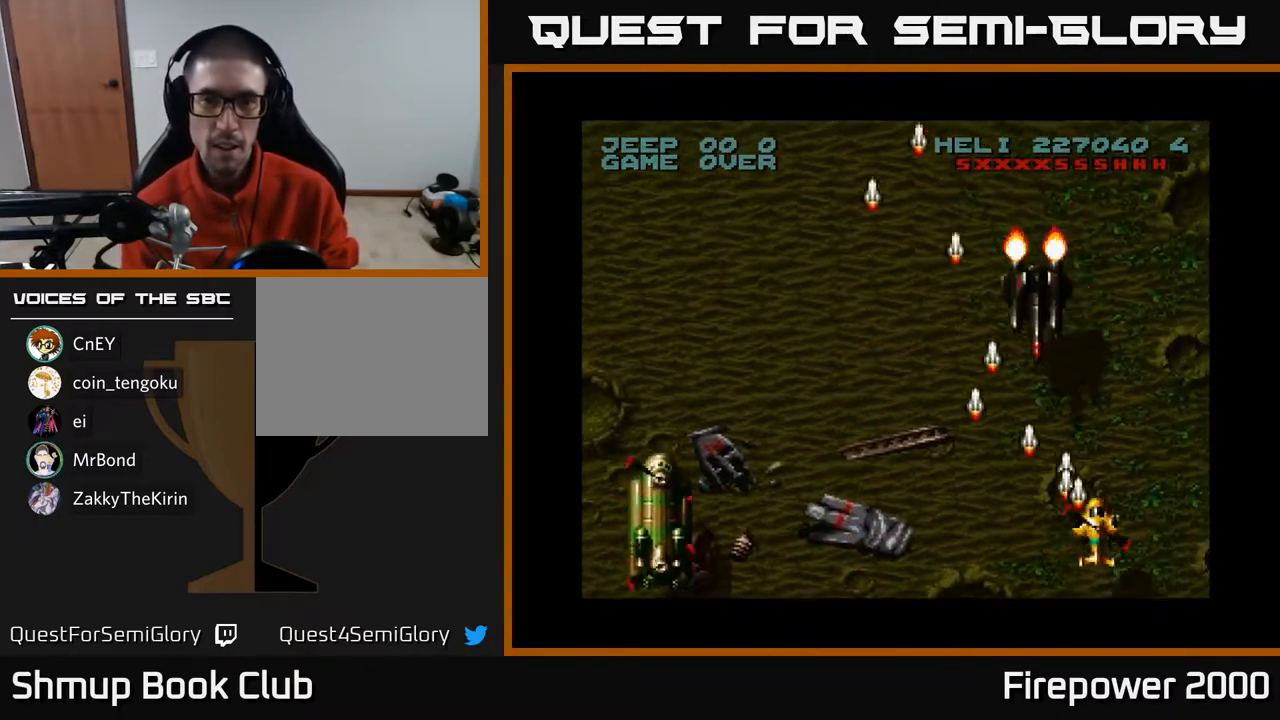
{"buttons": ["A", "DPAD_LEFT"], "left_stick": "center", "right_stick": "center", "events": []}
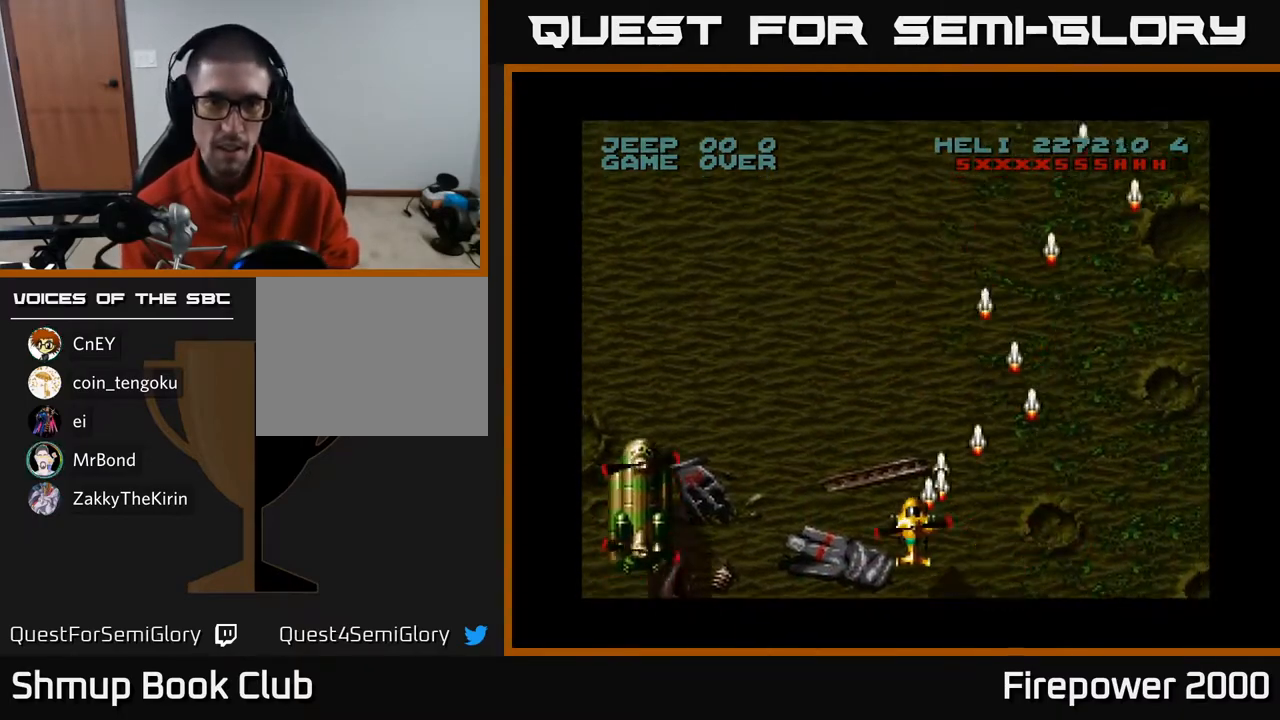
{"buttons": ["A", "DPAD_UP"], "left_stick": "center", "right_stick": "center", "events": [[50, "DPAD_LEFT", "up"], [50, "DPAD_UP", "down"], [133, "DPAD_RIGHT", "down"], [483, "DPAD_RIGHT", "up"]]}
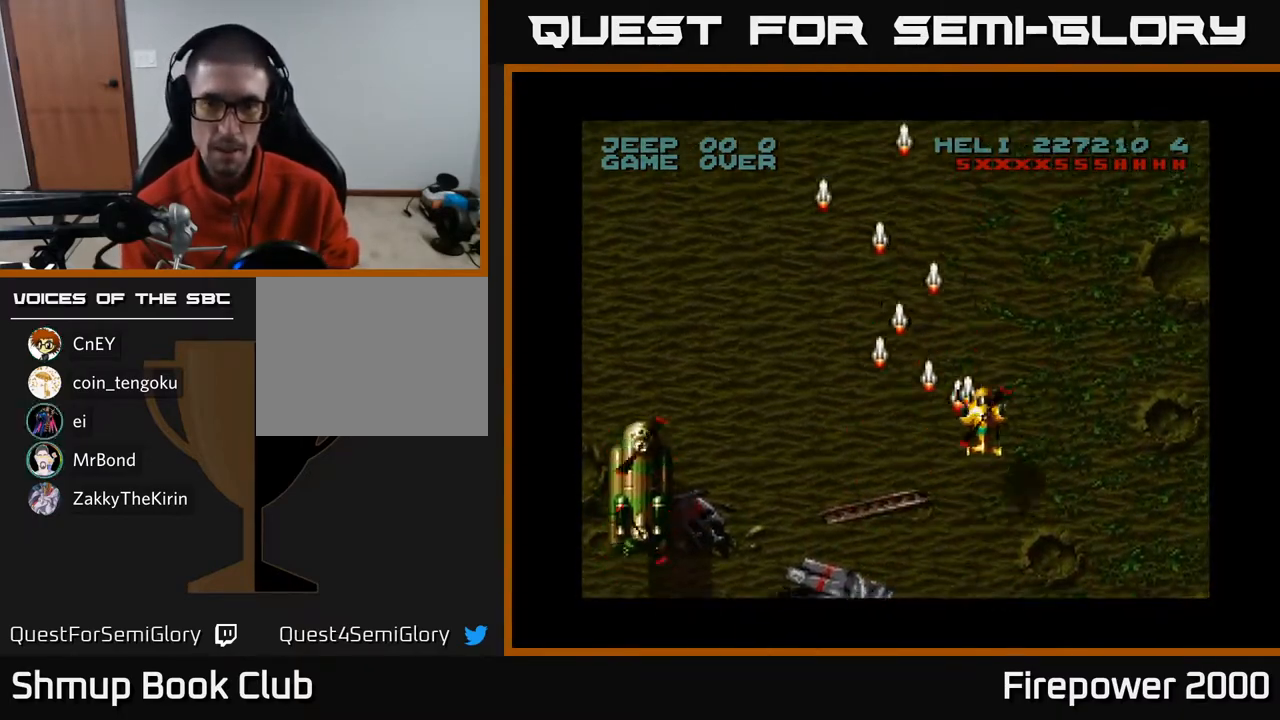
{"buttons": ["A", "DPAD_LEFT"], "left_stick": "center", "right_stick": "center", "events": [[83, "DPAD_UP", "up"], [133, "DPAD_DOWN", "down"], [317, "DPAD_LEFT", "down"], [417, "DPAD_DOWN", "up"]]}
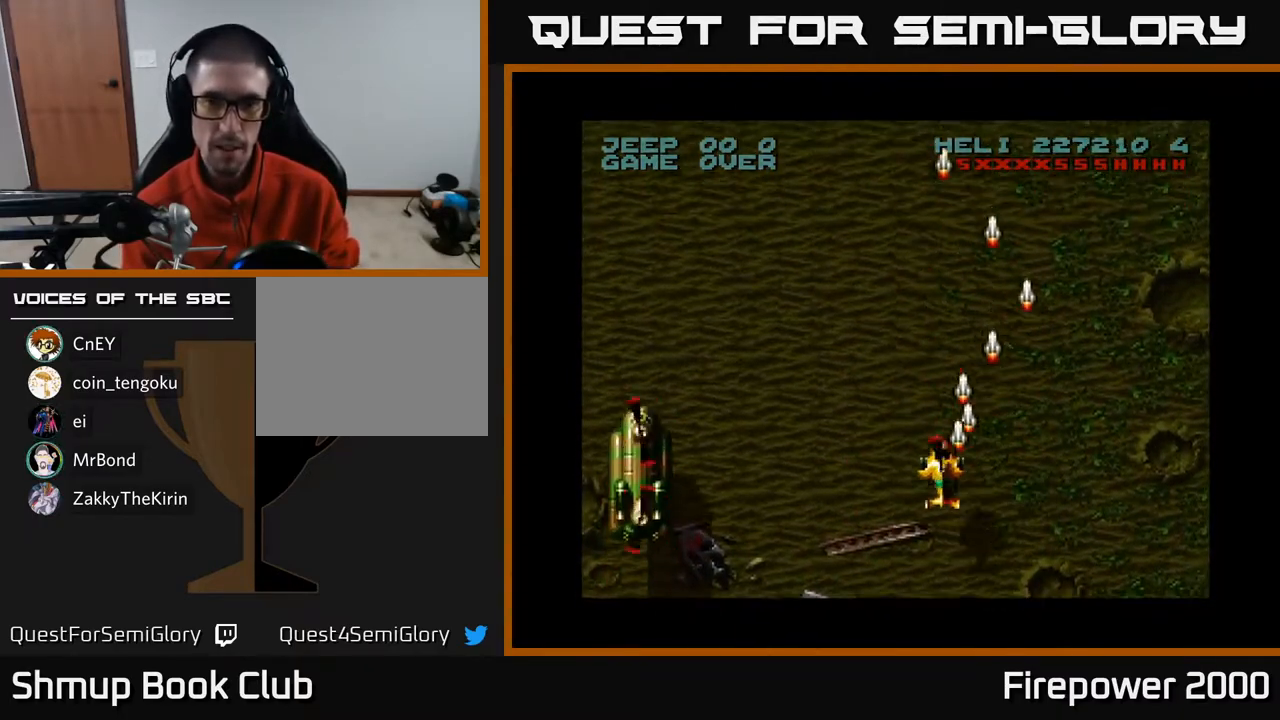
{"buttons": ["A", "DPAD_DOWN", "DPAD_LEFT"], "left_stick": "center", "right_stick": "center", "events": [[183, "DPAD_DOWN", "down"]]}
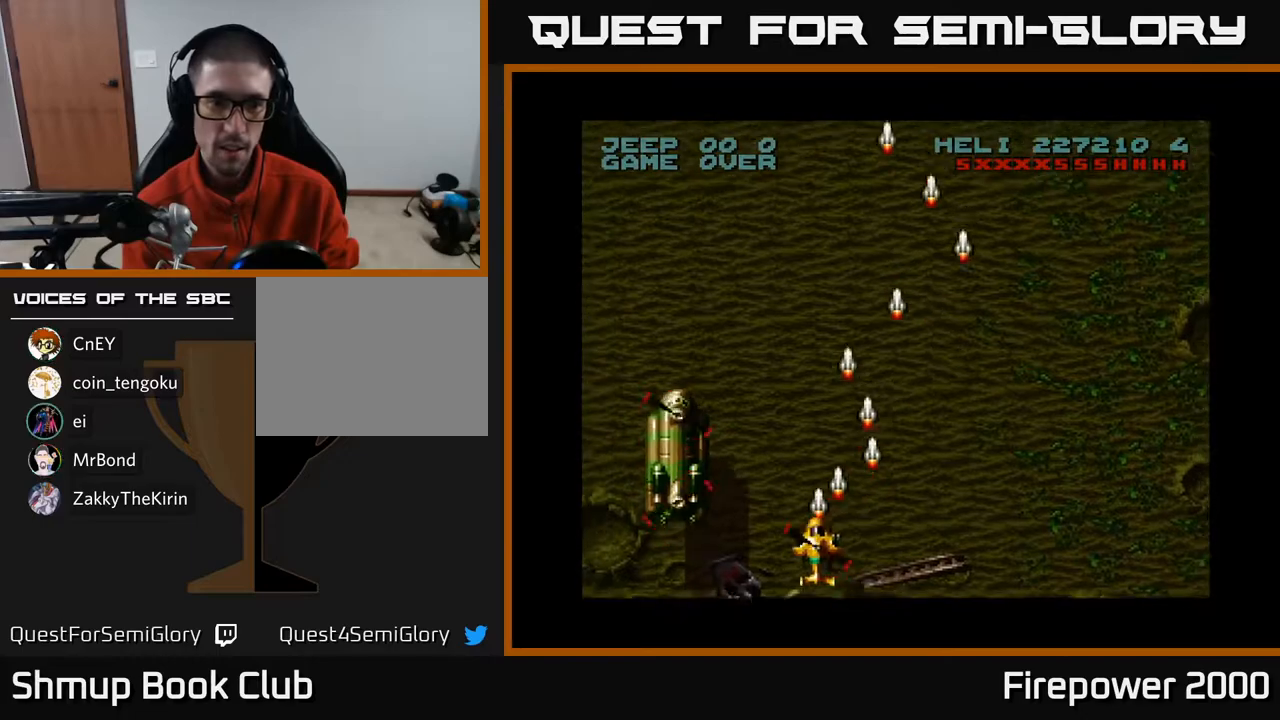
{"buttons": ["A"], "left_stick": "center", "right_stick": "center", "events": [[83, "DPAD_DOWN", "up"], [383, "DPAD_LEFT", "up"]]}
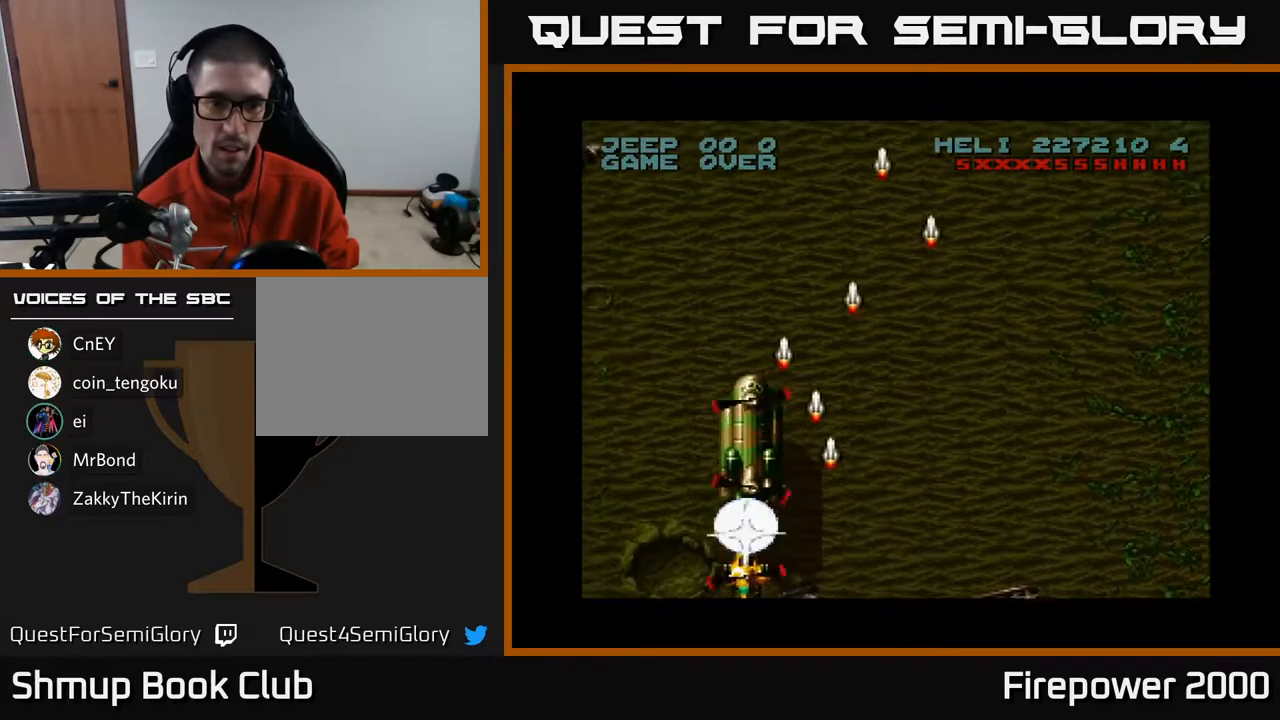
{"buttons": ["A"], "left_stick": "center", "right_stick": "center", "events": []}
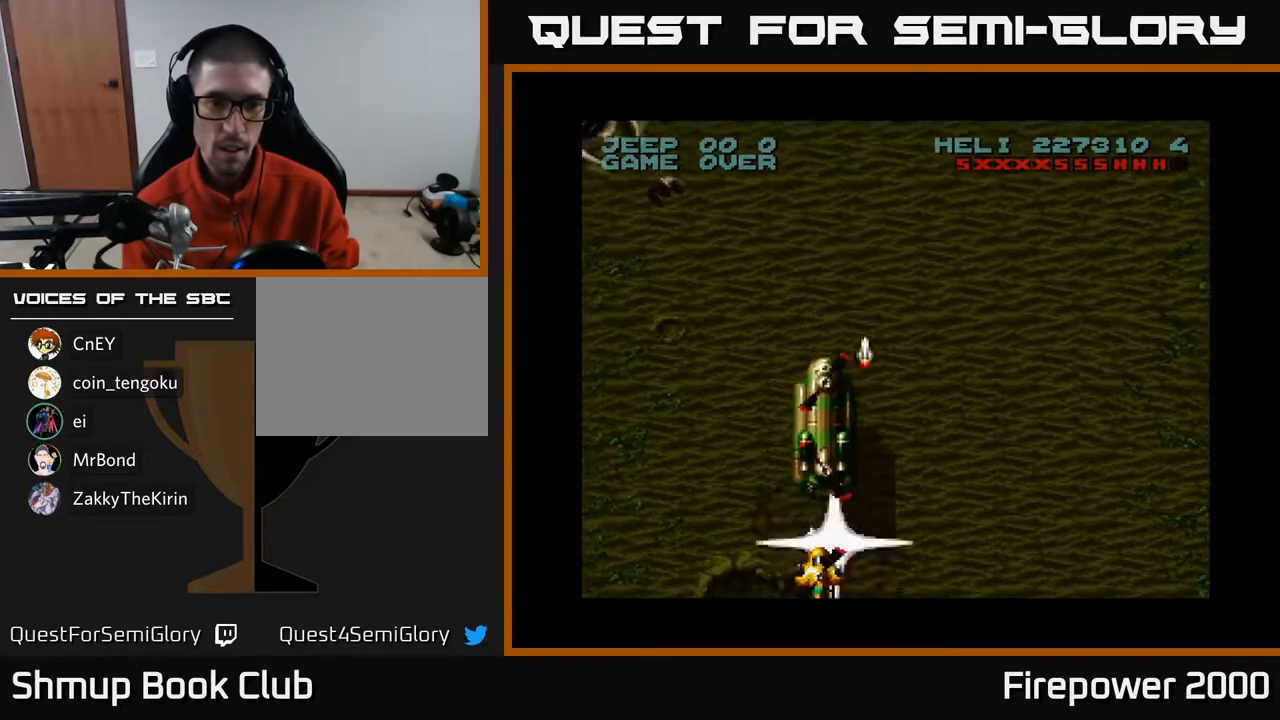
{"buttons": ["A"], "left_stick": "center", "right_stick": "center", "events": []}
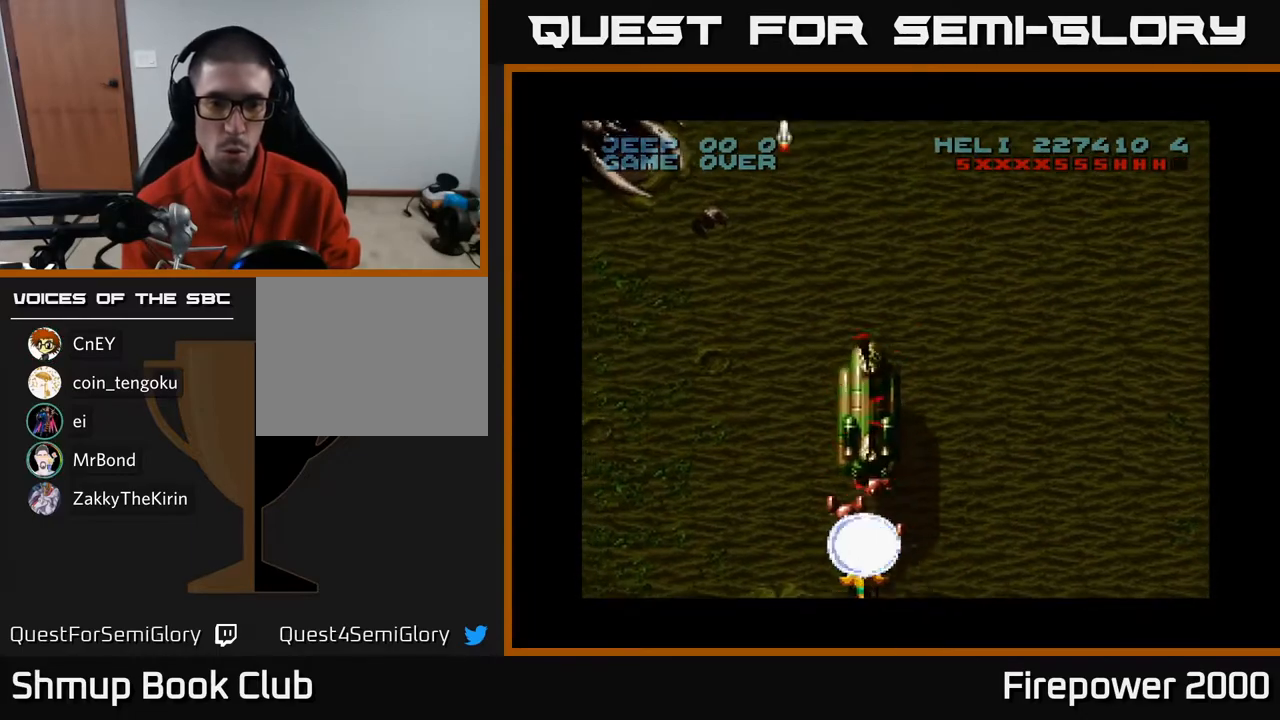
{"buttons": ["A", "DPAD_RIGHT"], "left_stick": "center", "right_stick": "center", "events": [[500, "DPAD_RIGHT", "down"]]}
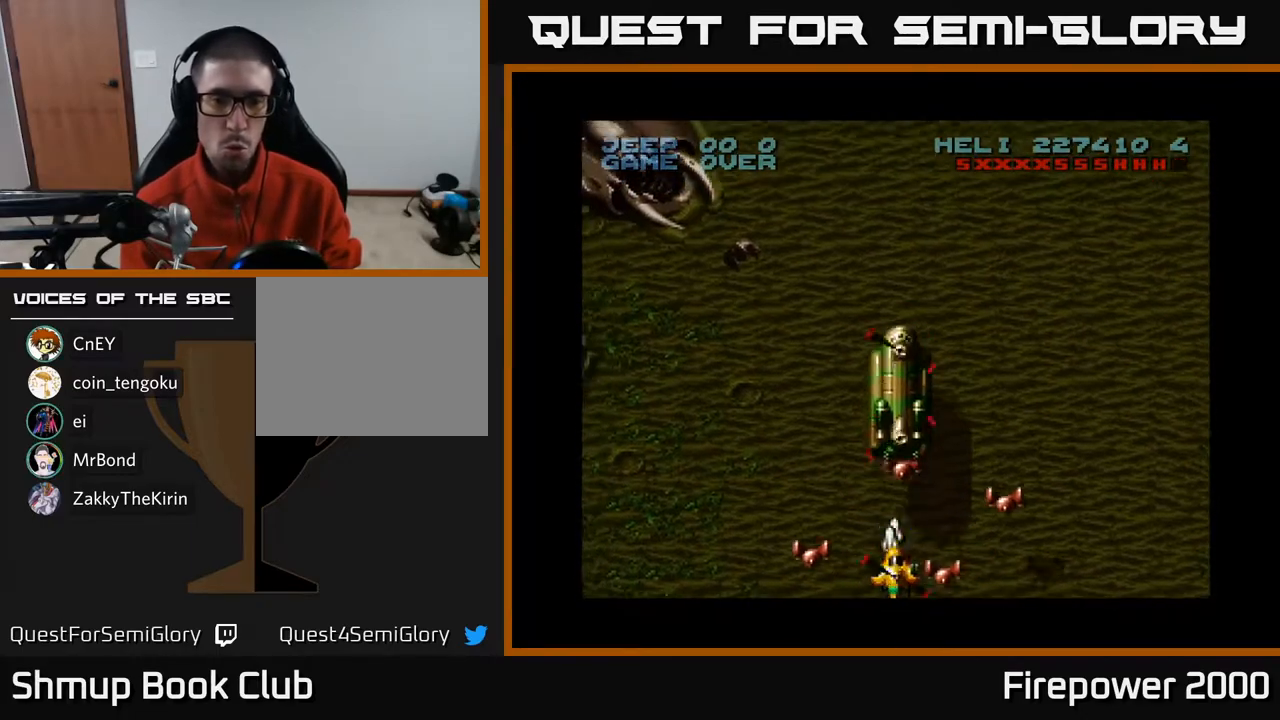
{"buttons": ["A"], "left_stick": "center", "right_stick": "center", "events": [[50, "DPAD_RIGHT", "up"]]}
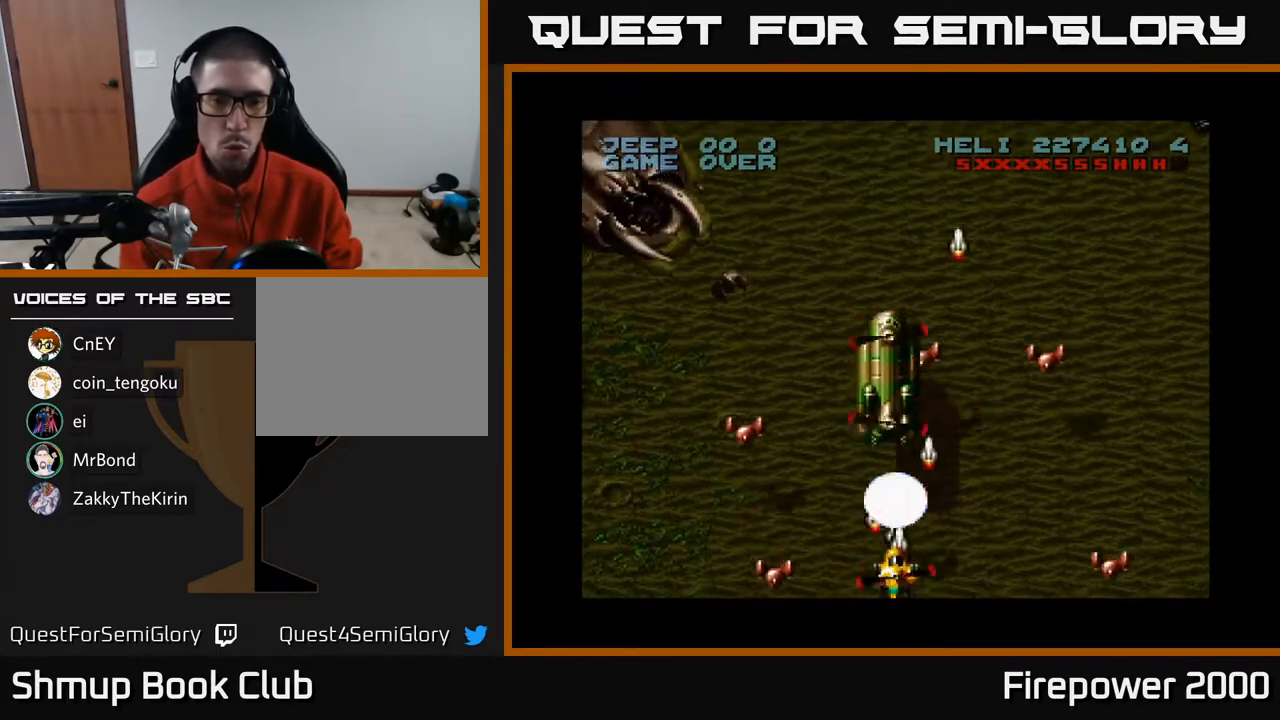
{"buttons": ["A"], "left_stick": "center", "right_stick": "center", "events": [[250, "DPAD_LEFT", "down"], [283, "DPAD_LEFT", "up"]]}
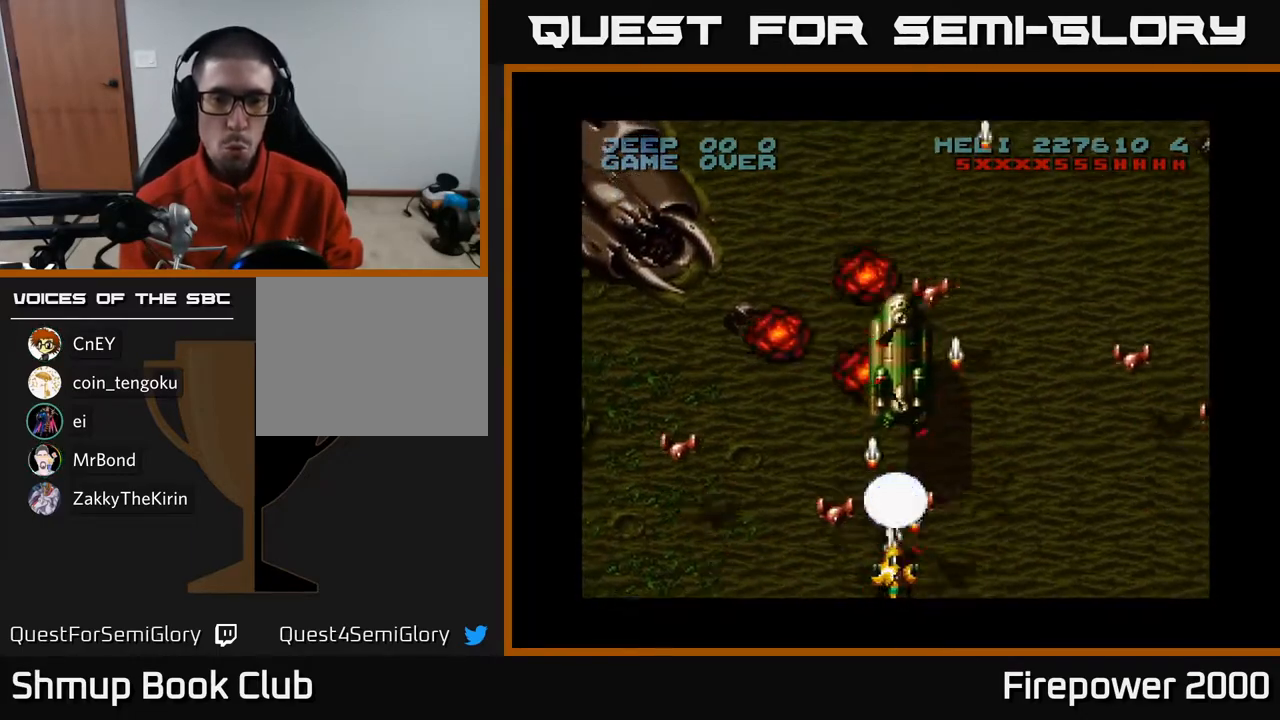
{"buttons": ["A"], "left_stick": "center", "right_stick": "center", "events": []}
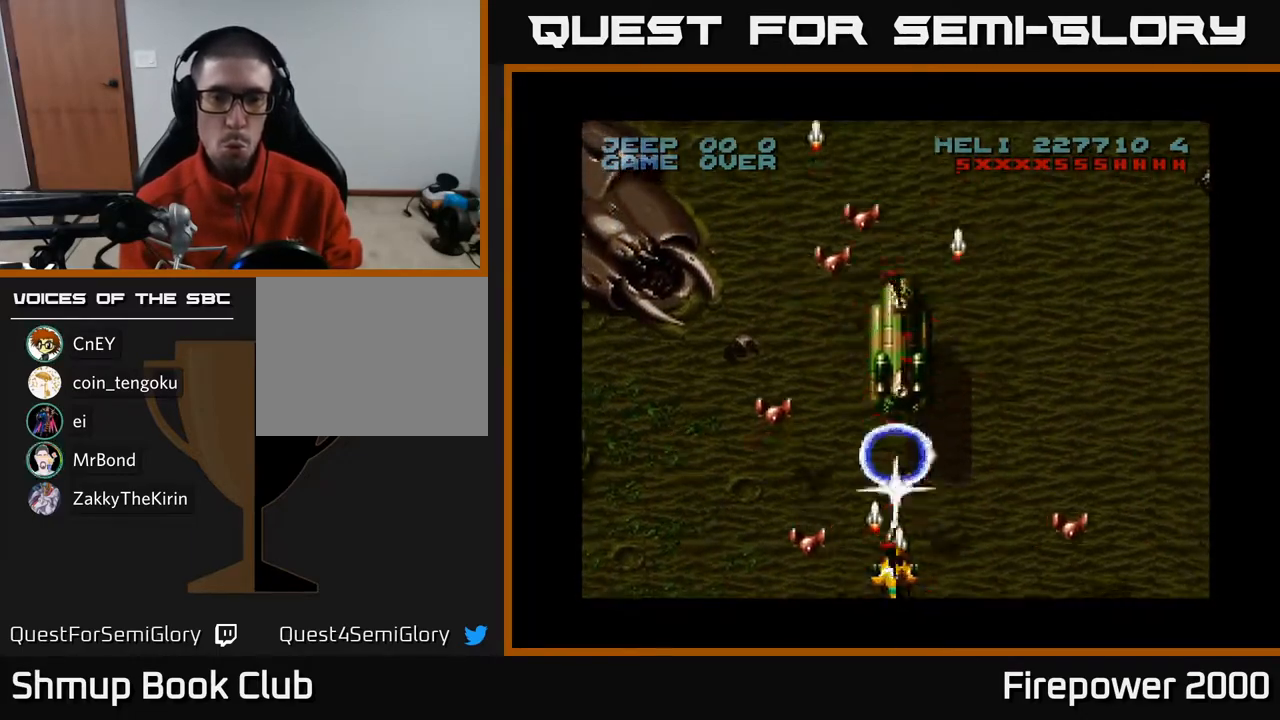
{"buttons": ["A"], "left_stick": "center", "right_stick": "center", "events": []}
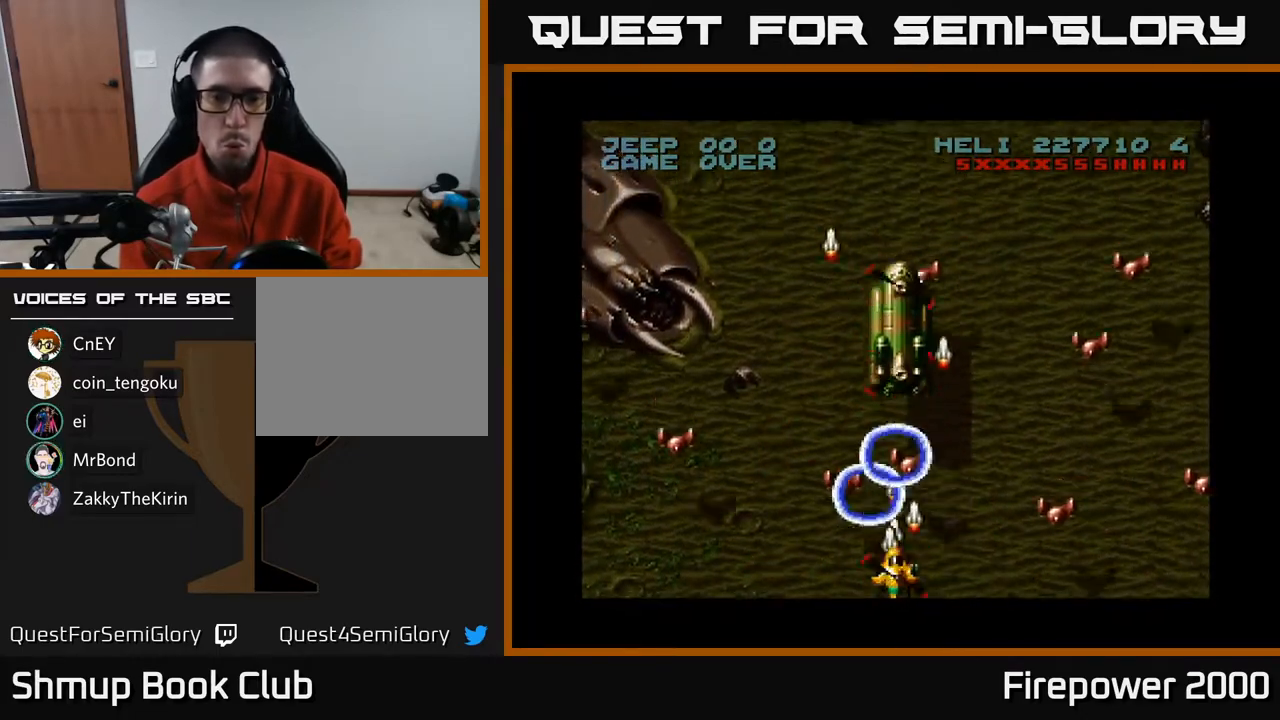
{"buttons": ["A"], "left_stick": "center", "right_stick": "center", "events": []}
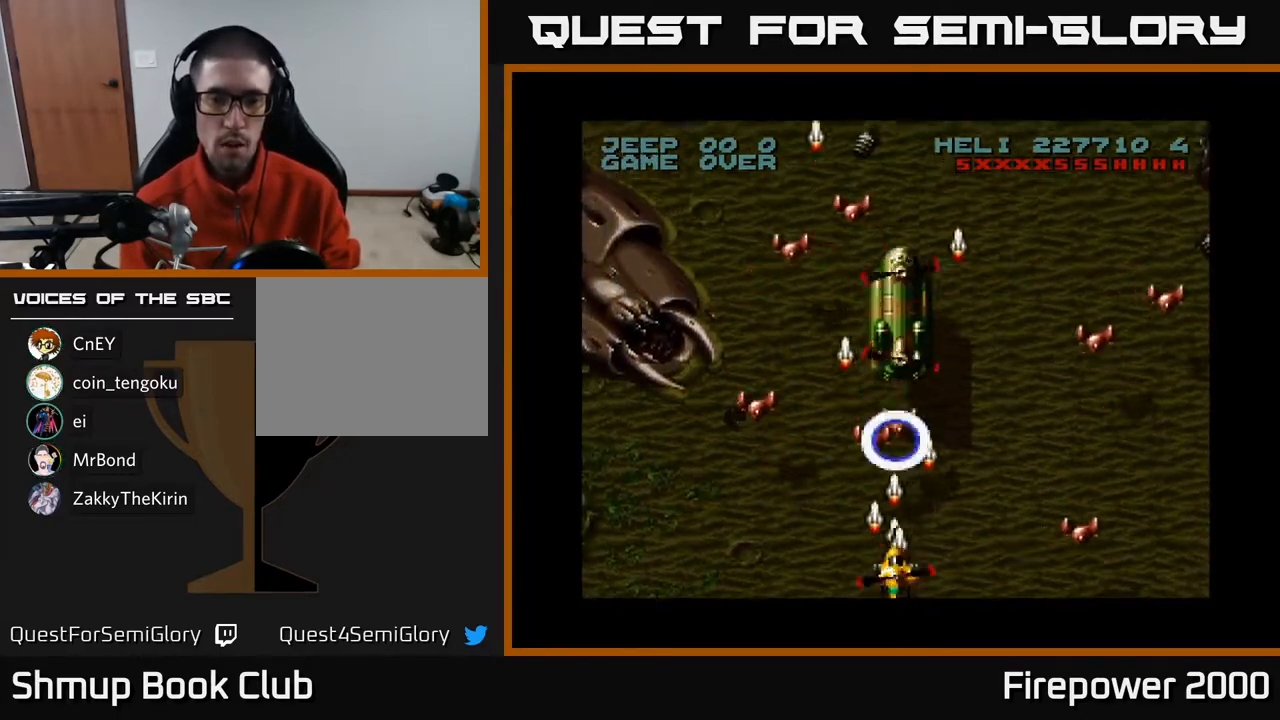
{"buttons": ["A"], "left_stick": "center", "right_stick": "center", "events": []}